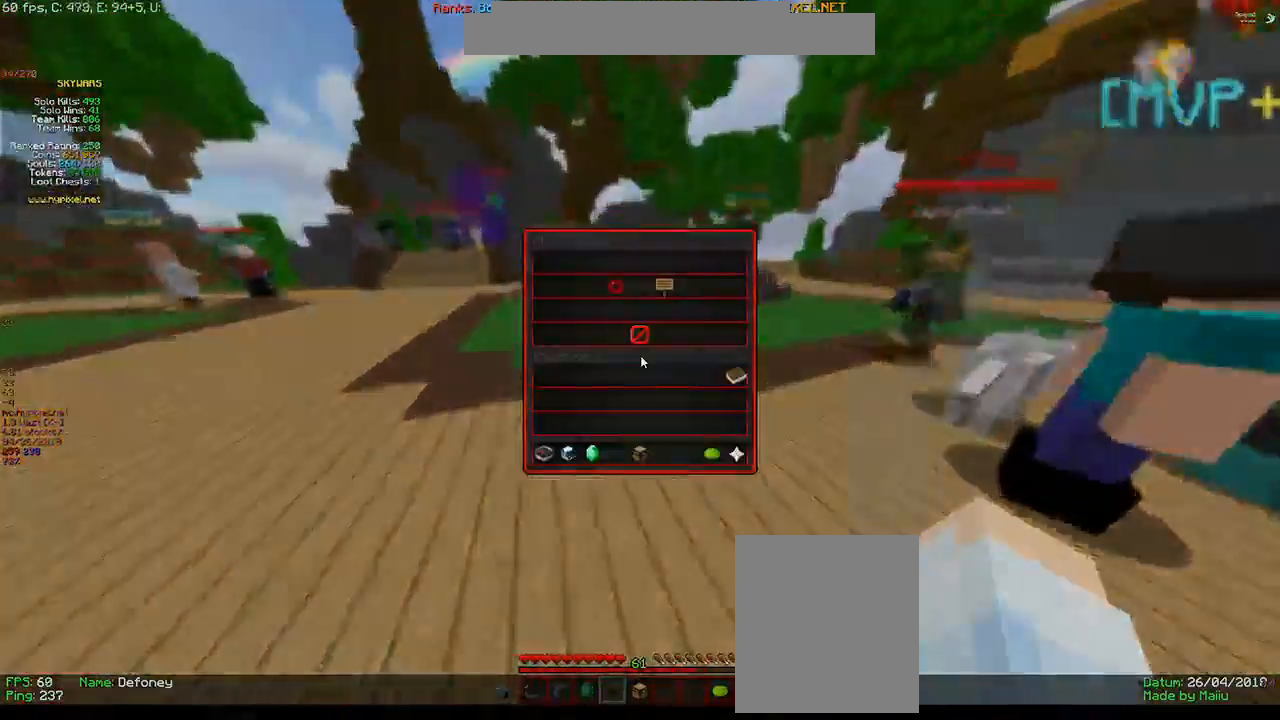
Gameplay with keyboard and mouse; each line is a JSON object with the keys and mouse buttons held at the frame after it. "events" lists presses ("down") and releases ("up") of "a", "d", "s", "w", "mouse_left" and "mouse_right" between this image and that frame as [ms after this image, input, new state], when the widget could be followed in between. "mouse_left", "mouse_right" = the "left", "right" buttons of the "mouse" list. No other keys are recorded. Fast repeated clicks can show as one long hold. Mouse movement is not recorded.
{"keys": ["a", "w"], "mouse": [], "events": [[316, "w", "up"], [433, "a", "down"], [466, "w", "down"]]}
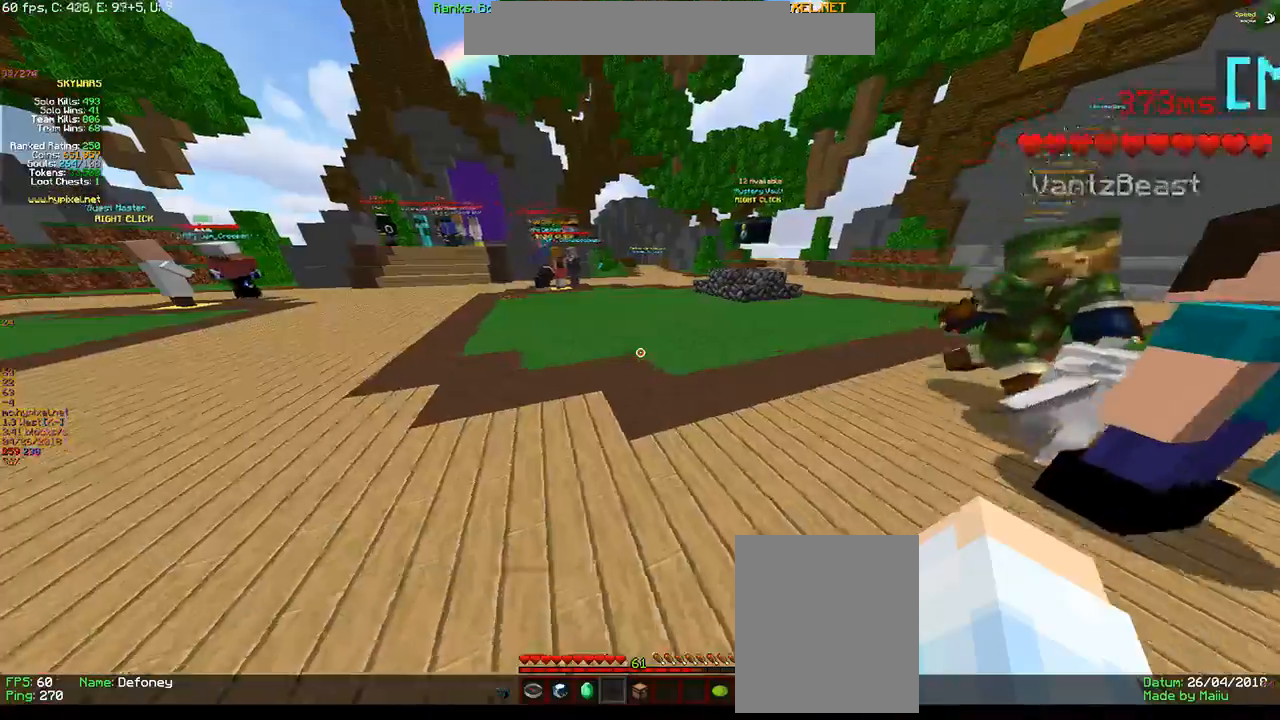
{"keys": ["a", "w"], "mouse": [], "events": []}
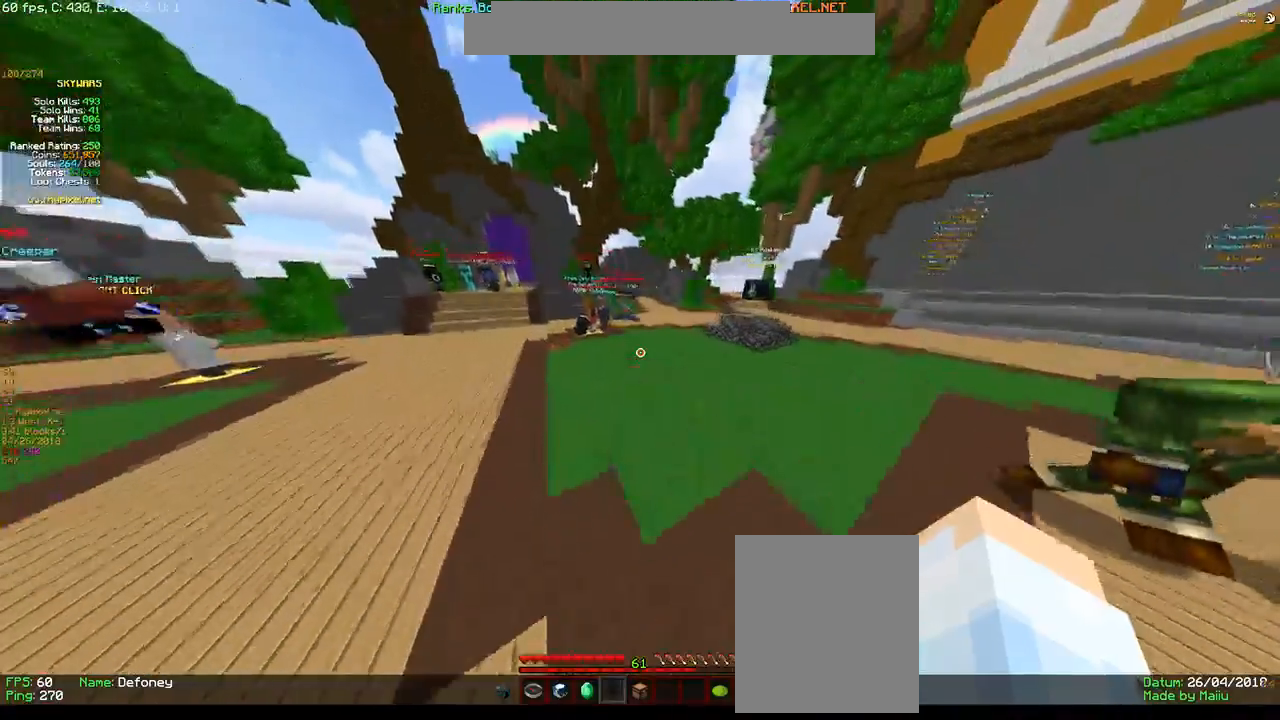
{"keys": ["w"], "mouse": [], "events": [[16, "a", "up"]]}
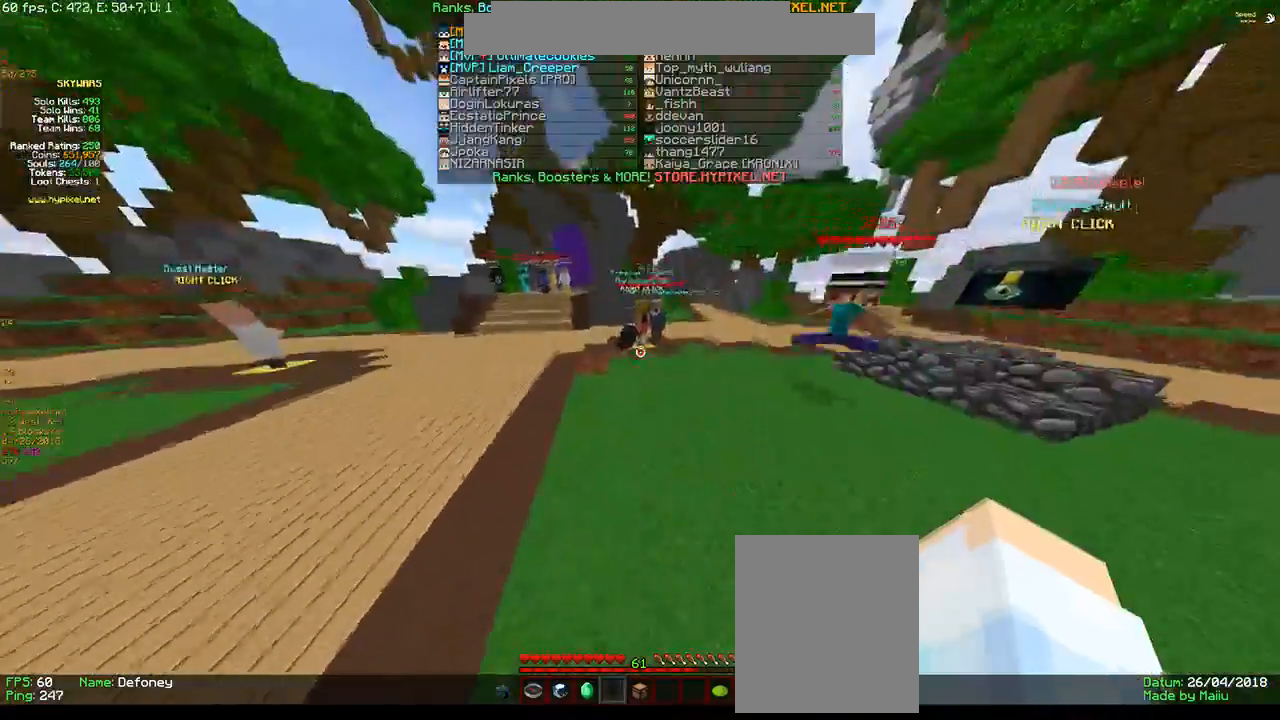
{"keys": ["a", "w"], "mouse": [], "events": [[150, "a", "down"]]}
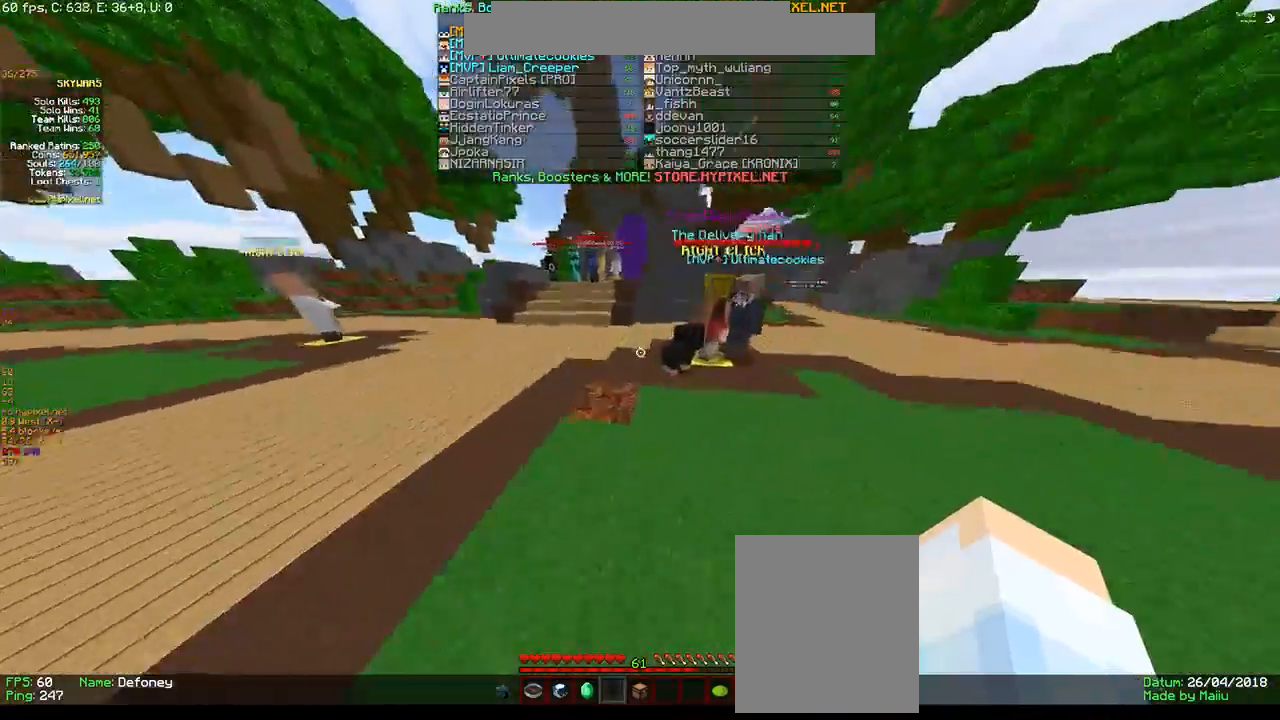
{"keys": ["w"], "mouse": [], "events": [[233, "a", "up"]]}
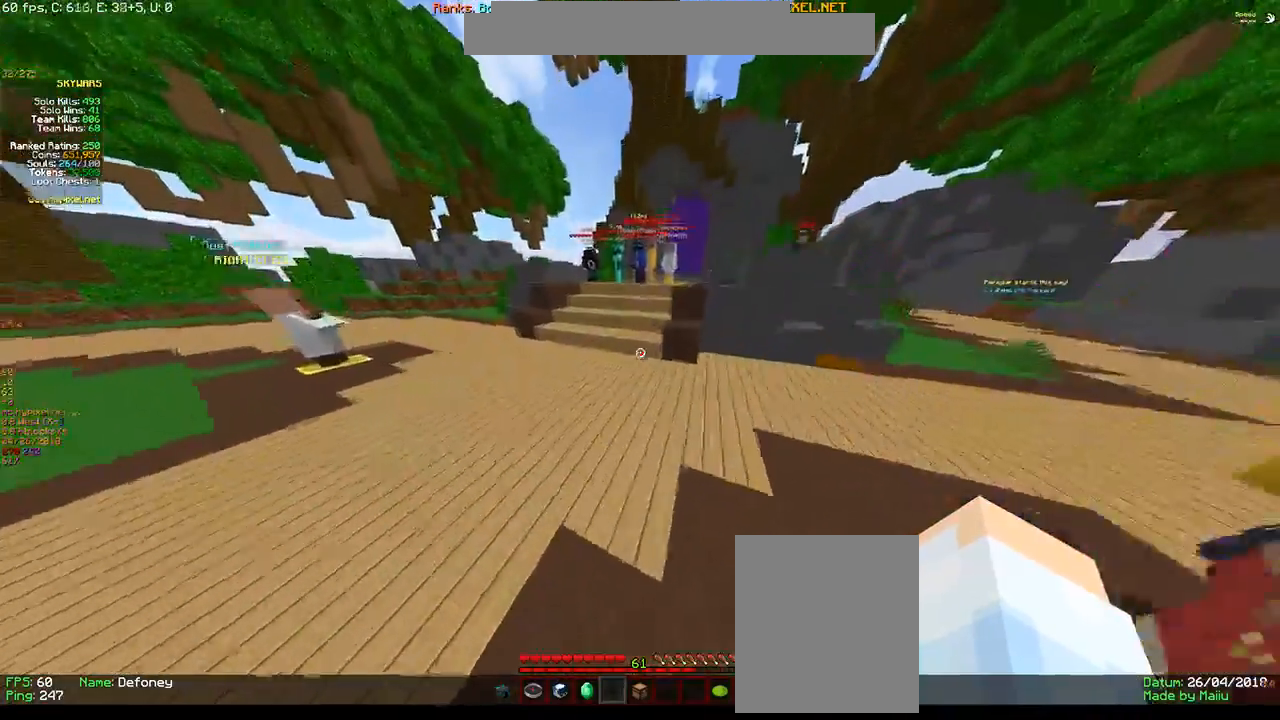
{"keys": ["a", "w"], "mouse": [], "events": [[166, "a", "down"]]}
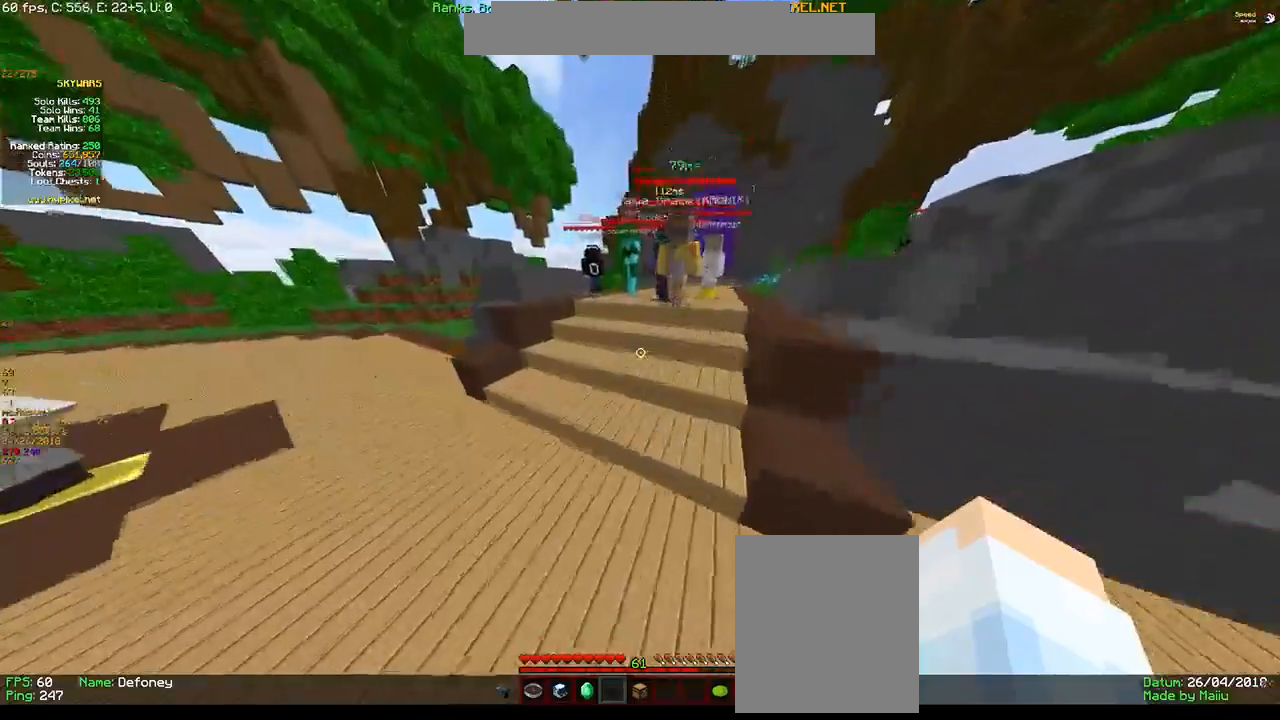
{"keys": ["w"], "mouse": [], "events": [[316, "a", "up"]]}
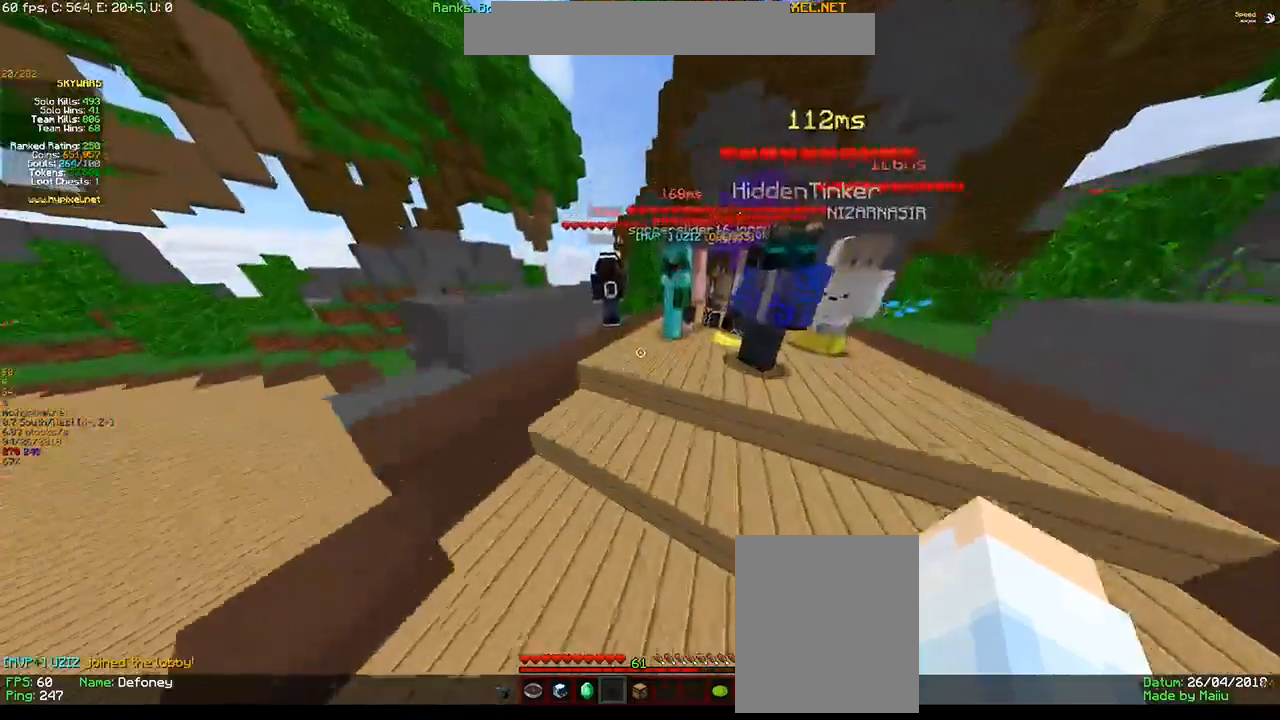
{"keys": ["w"], "mouse": [], "events": []}
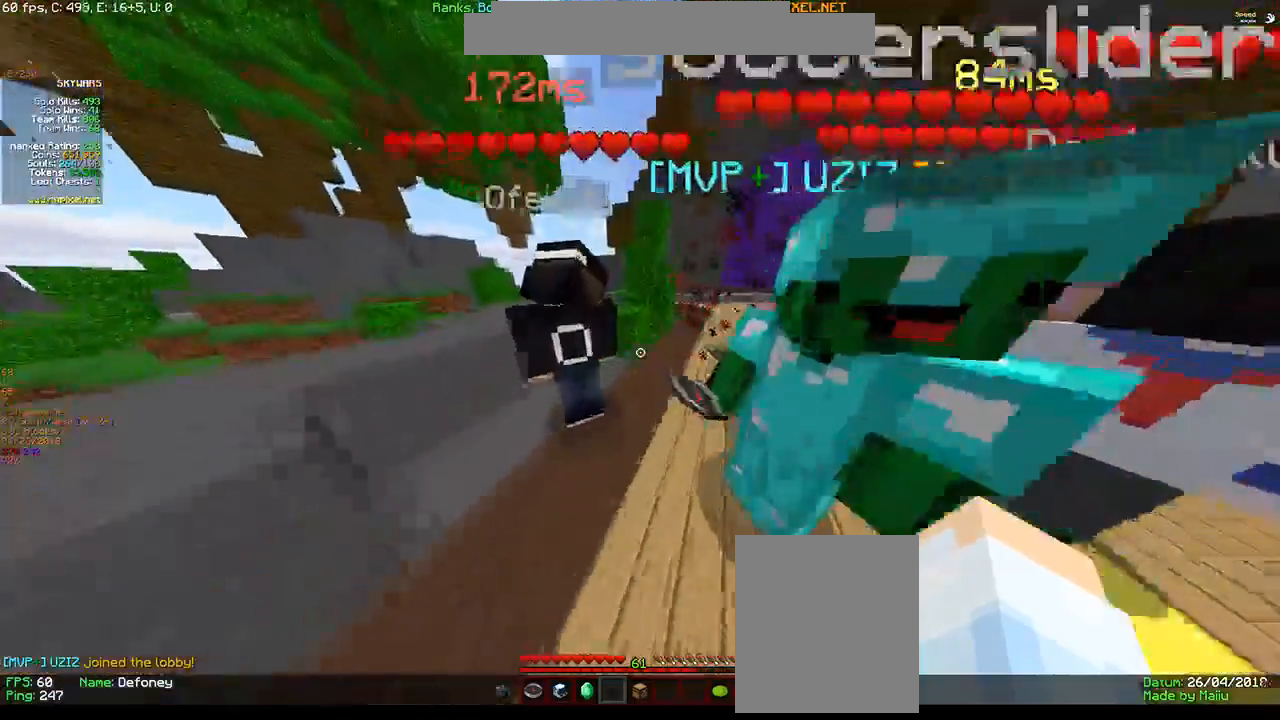
{"keys": ["a", "w"], "mouse": [], "events": [[16, "a", "down"]]}
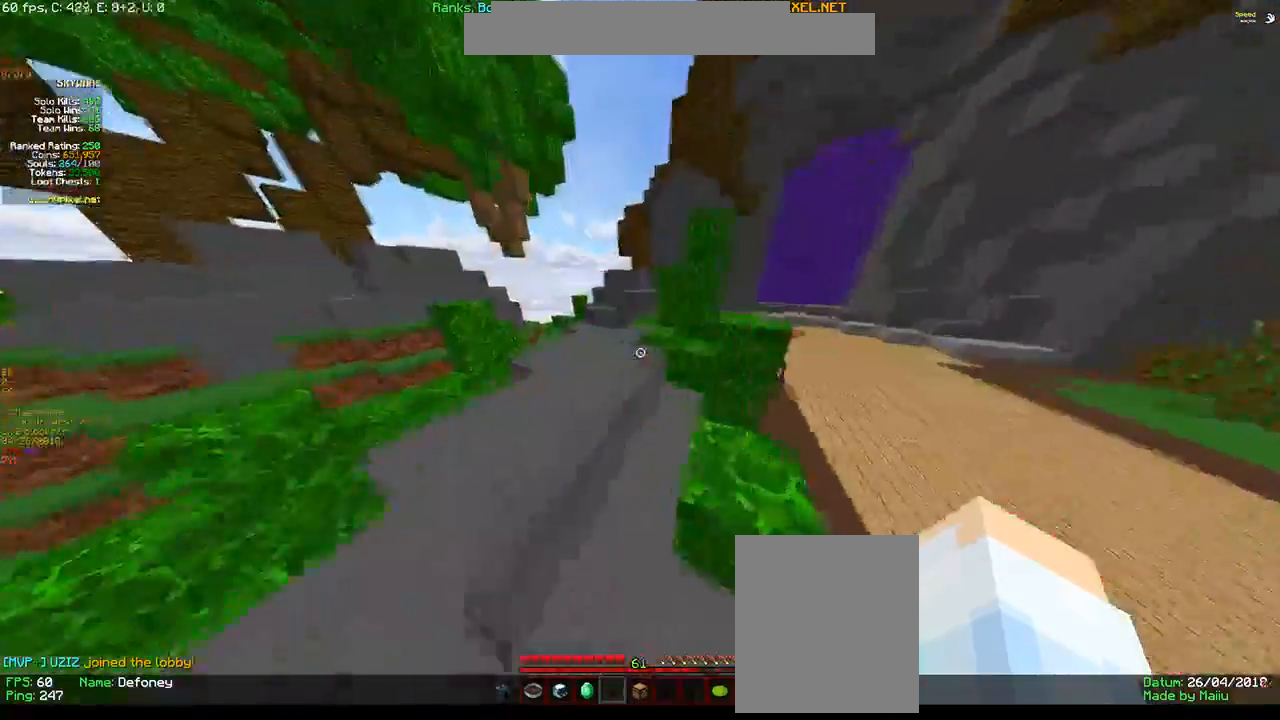
{"keys": ["a", "w"], "mouse": [], "events": []}
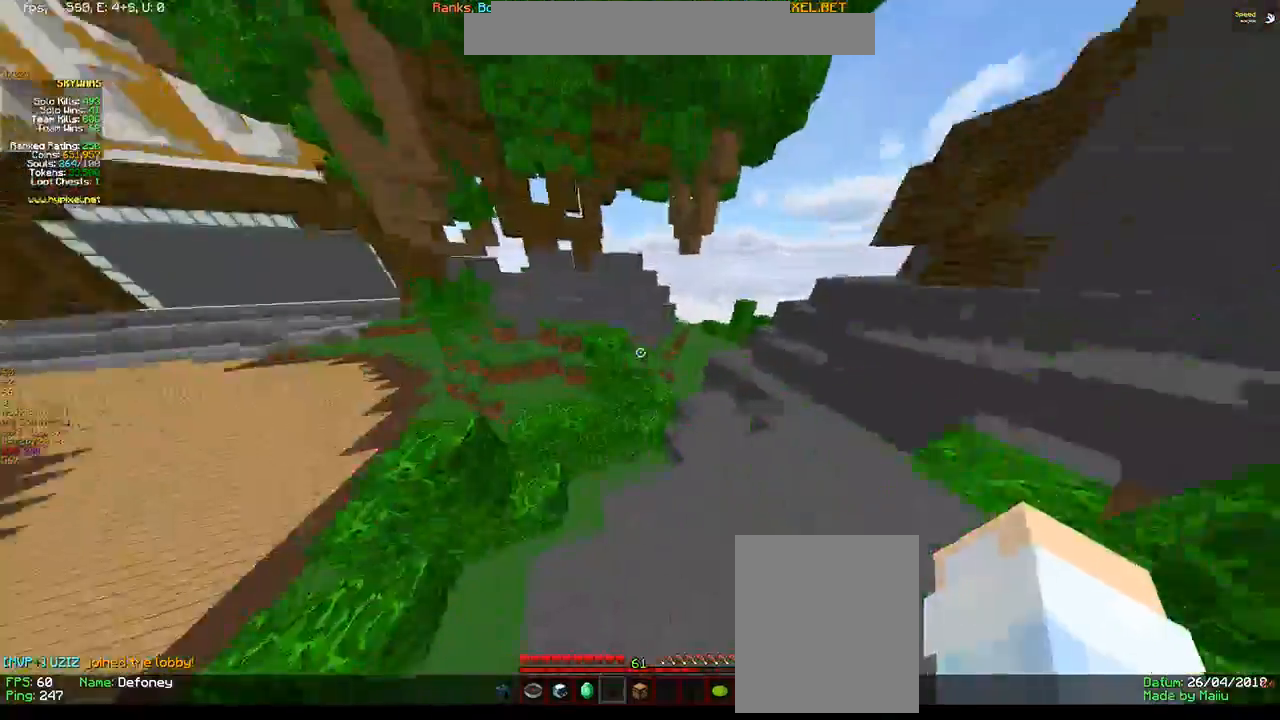
{"keys": ["w"], "mouse": [], "events": [[283, "a", "up"]]}
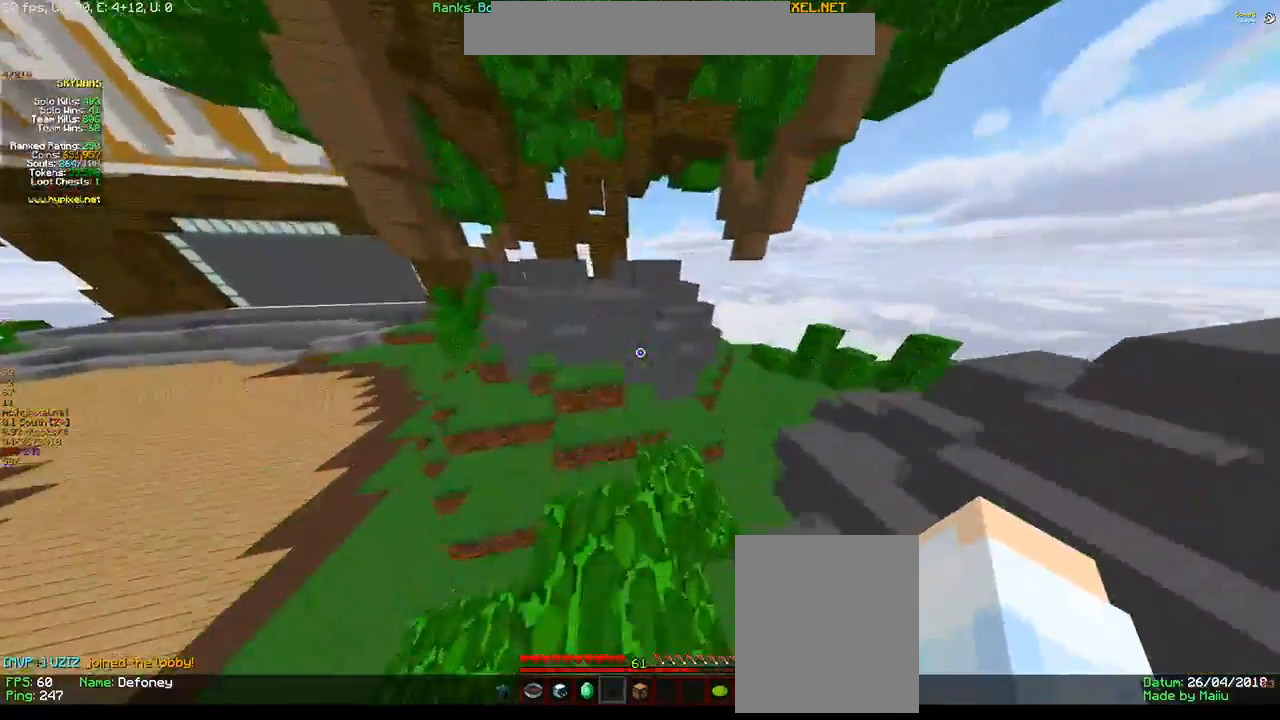
{"keys": ["w"], "mouse": [], "events": []}
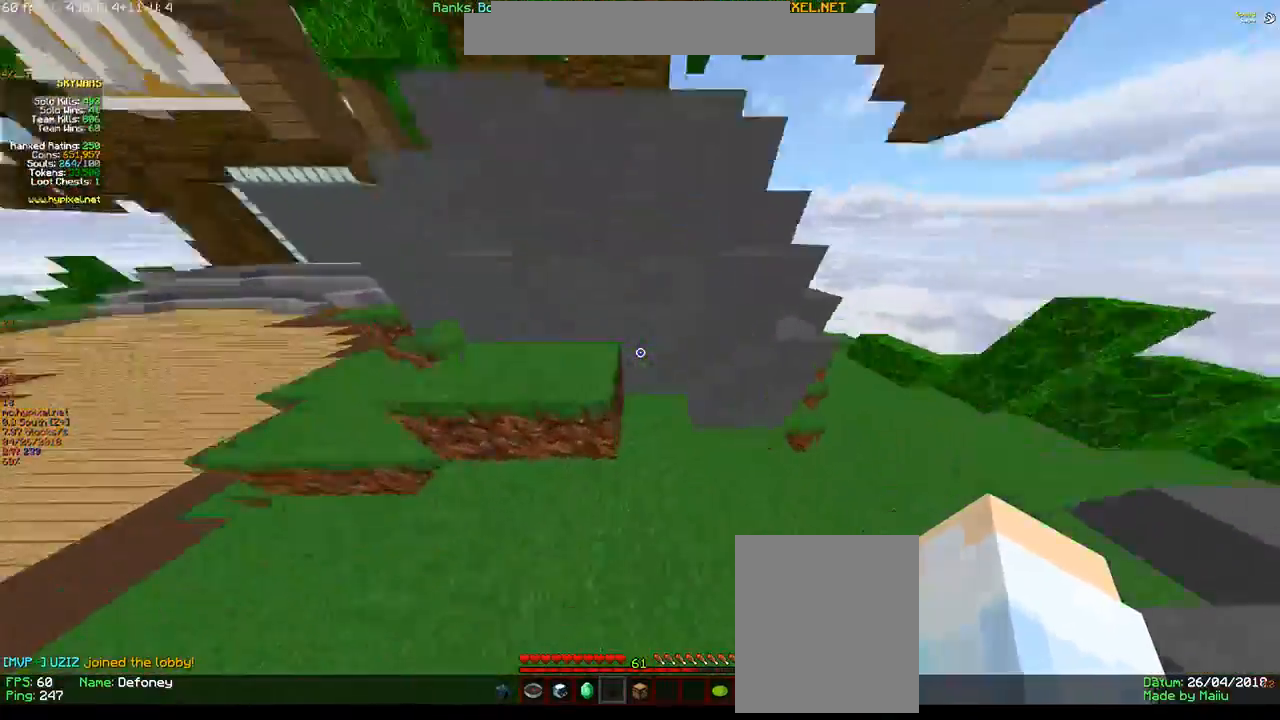
{"keys": ["a", "w"], "mouse": [], "events": [[33, "a", "down"]]}
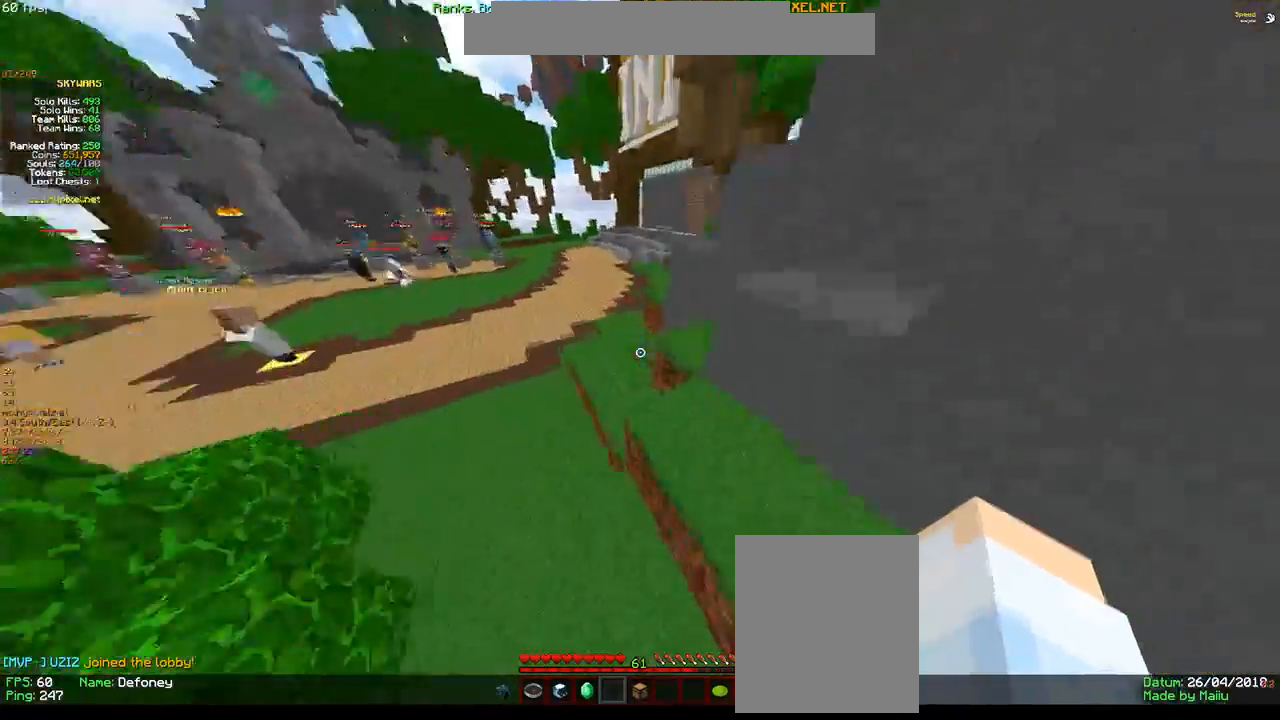
{"keys": ["w"], "mouse": [], "events": [[133, "a", "up"]]}
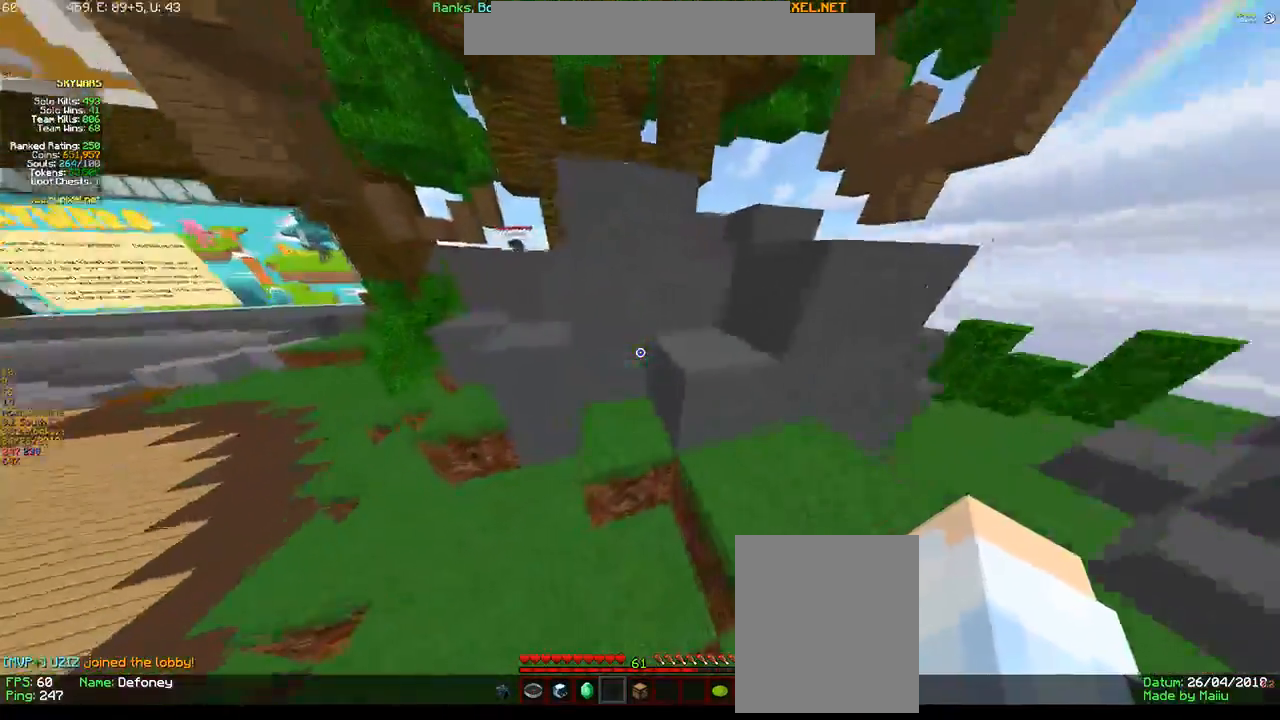
{"keys": ["w"], "mouse": [], "events": []}
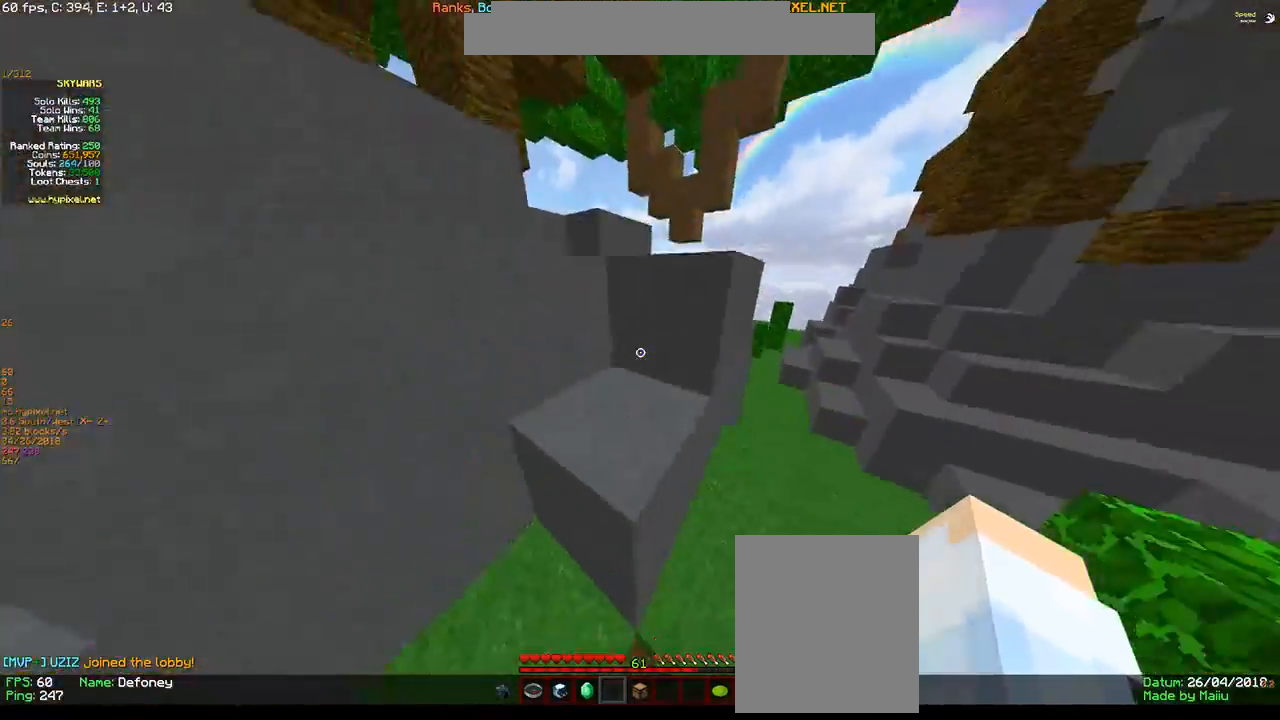
{"keys": ["w"], "mouse": [], "events": []}
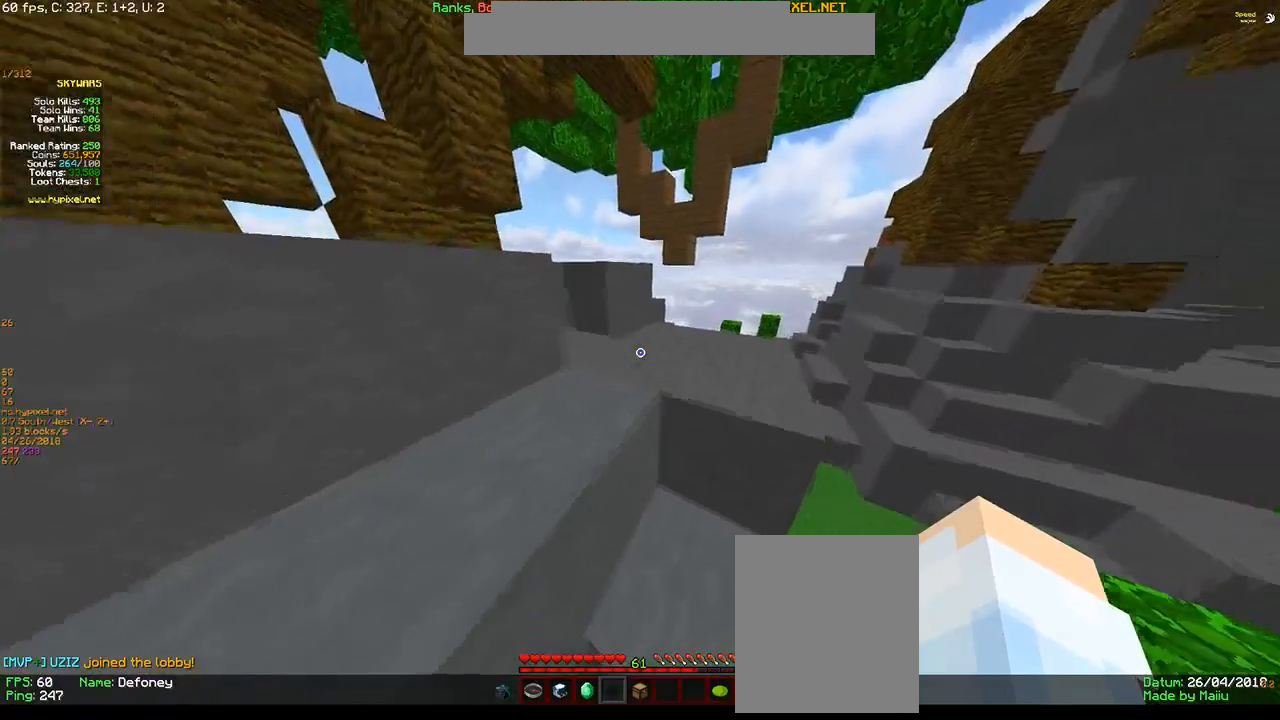
{"keys": ["w"], "mouse": [], "events": []}
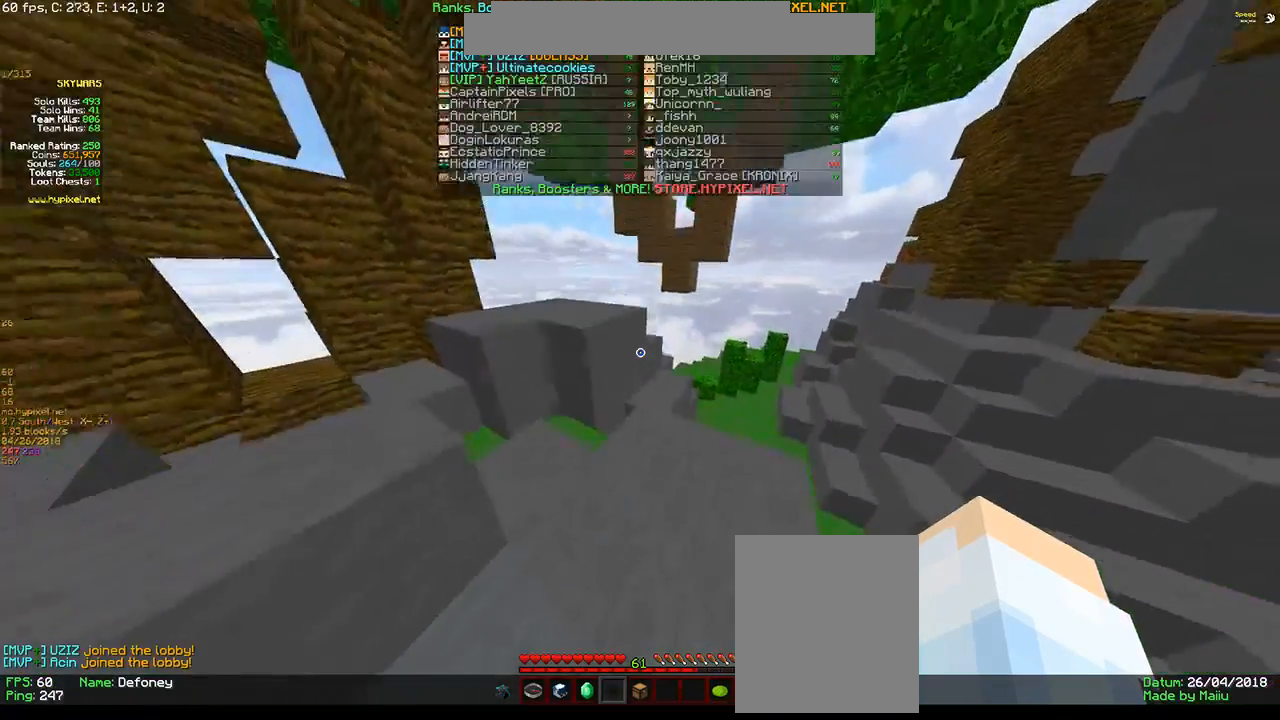
{"keys": ["a", "w"], "mouse": [], "events": [[433, "a", "down"]]}
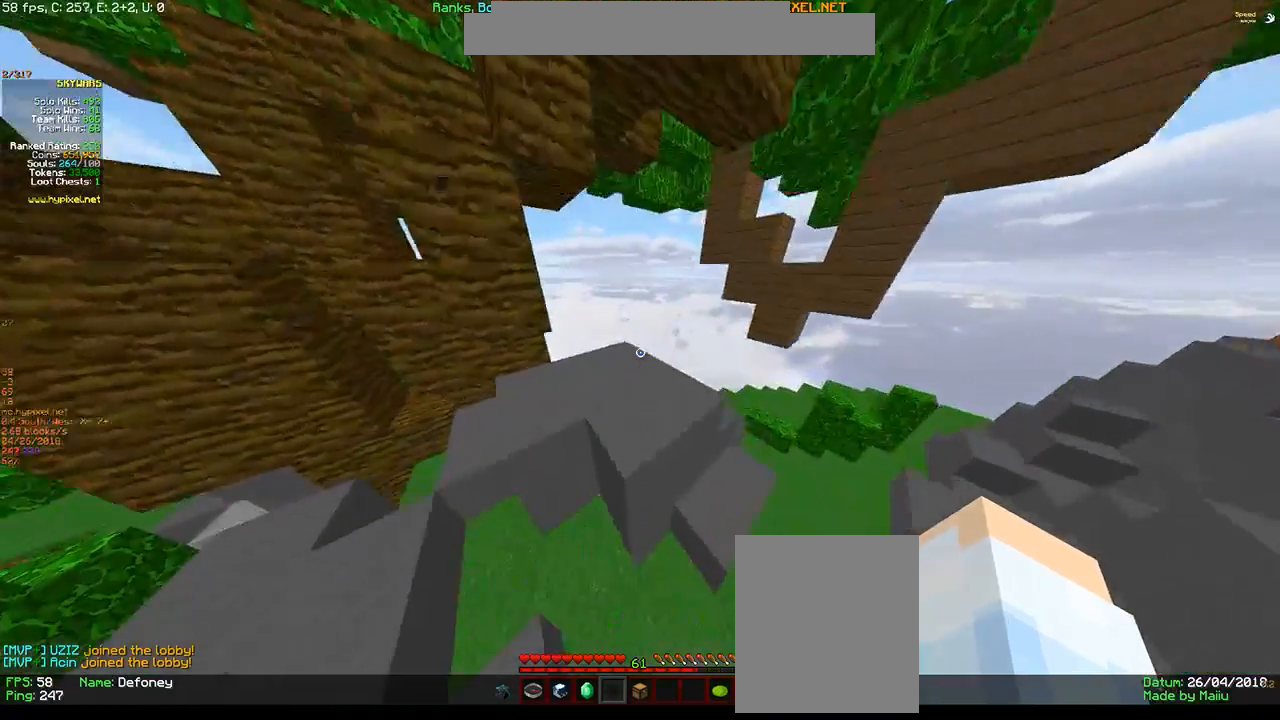
{"keys": ["a", "w"], "mouse": [], "events": []}
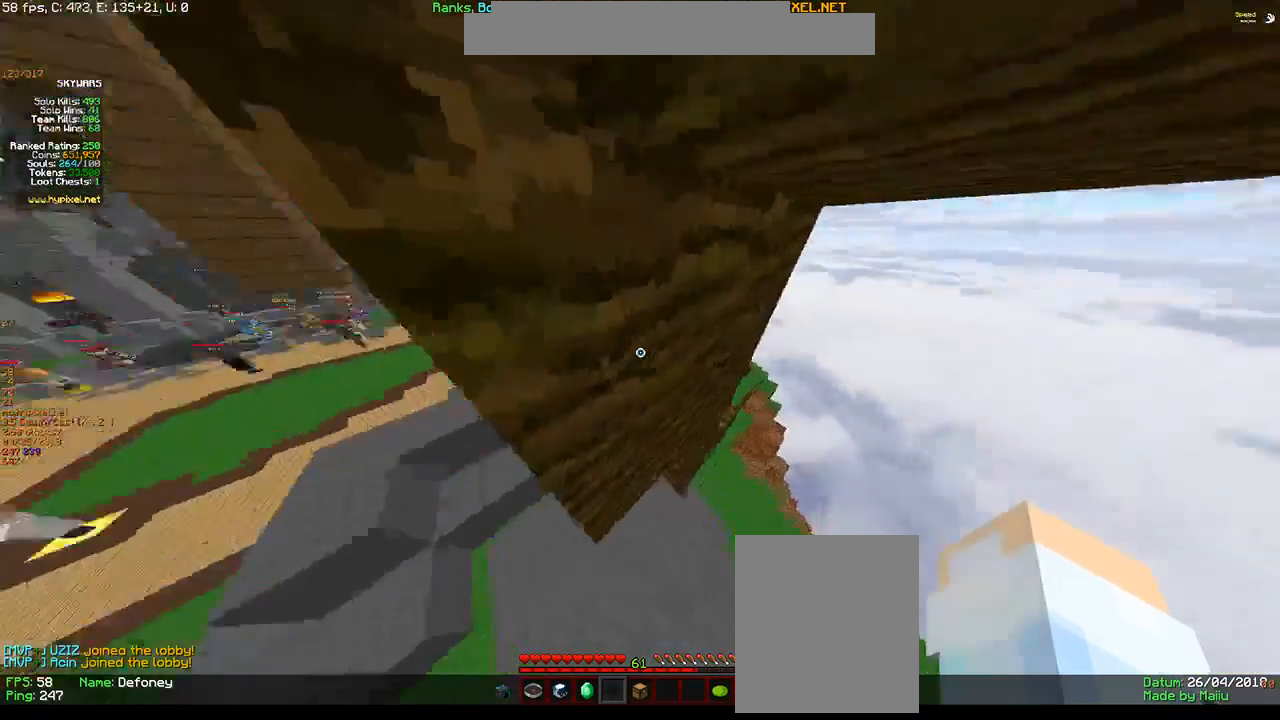
{"keys": ["w"], "mouse": [], "events": [[500, "a", "up"]]}
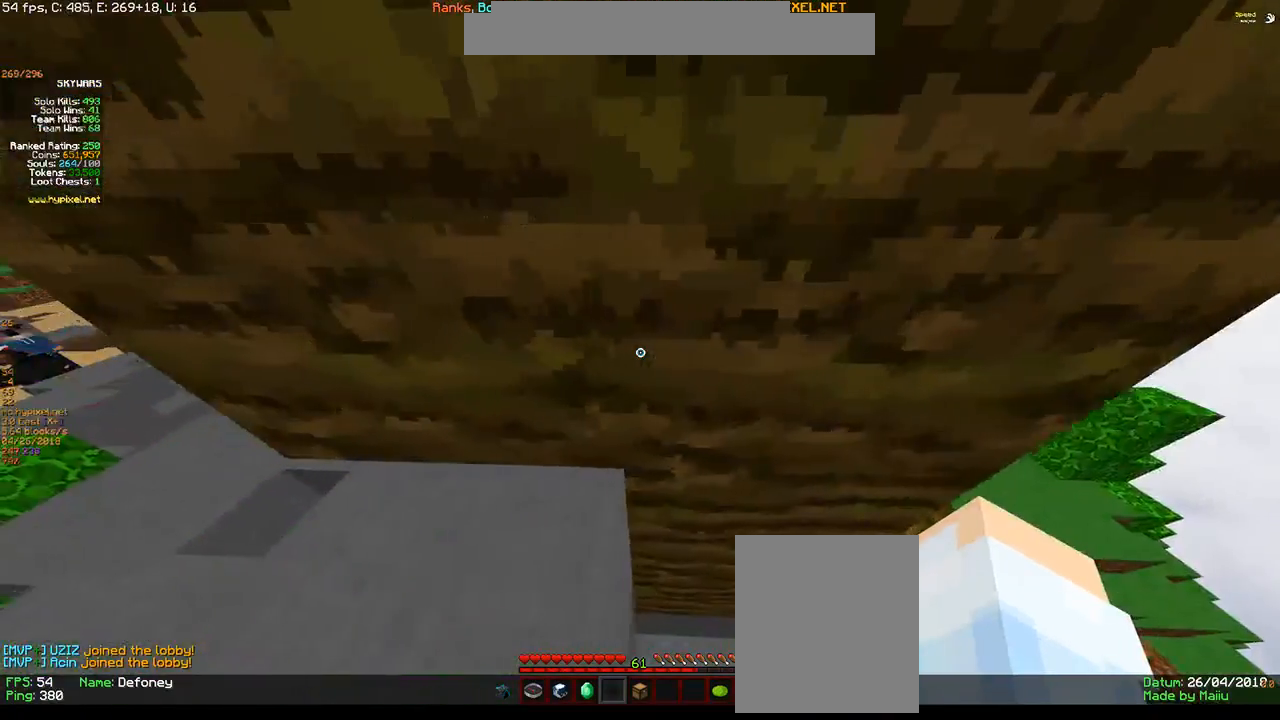
{"keys": ["a", "w"], "mouse": [], "events": [[166, "a", "down"]]}
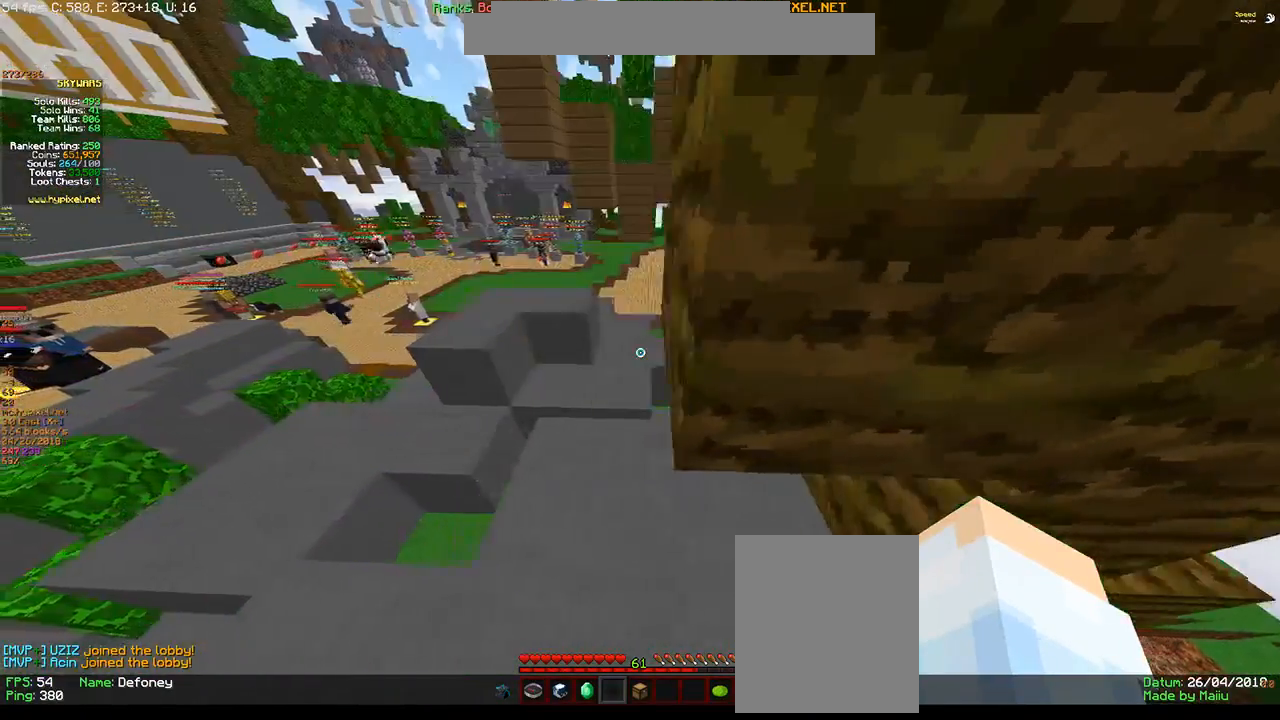
{"keys": [], "mouse": [], "events": [[66, "a", "up"], [133, "w", "up"]]}